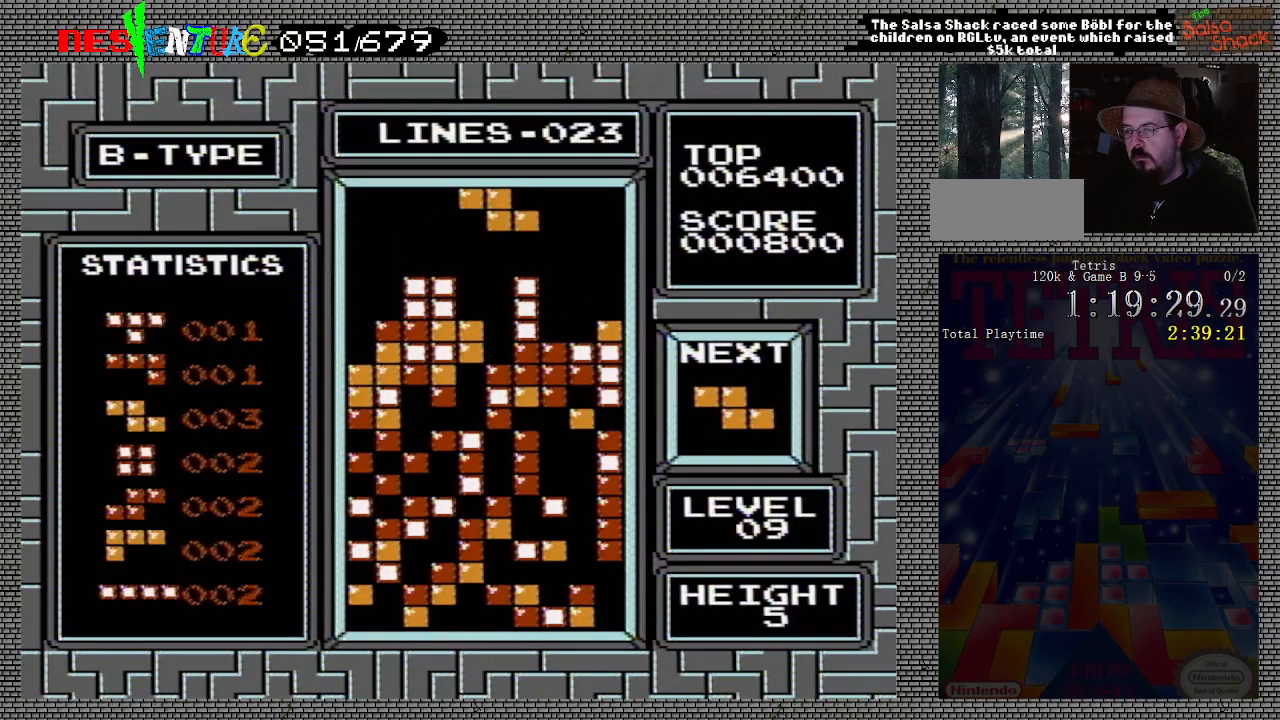
Gameplay with a controller (Nintendo layout); each line is a JSON object with the inputs held at the frame after it. "events" lists button and stick changes between this image and that frame as [ms after this image, input, new state], when the widget could be followed in between. Not read: L3 R3.
{"buttons": [], "events": [[183, "DPAD_LEFT", "down"], [250, "DPAD_LEFT", "up"]]}
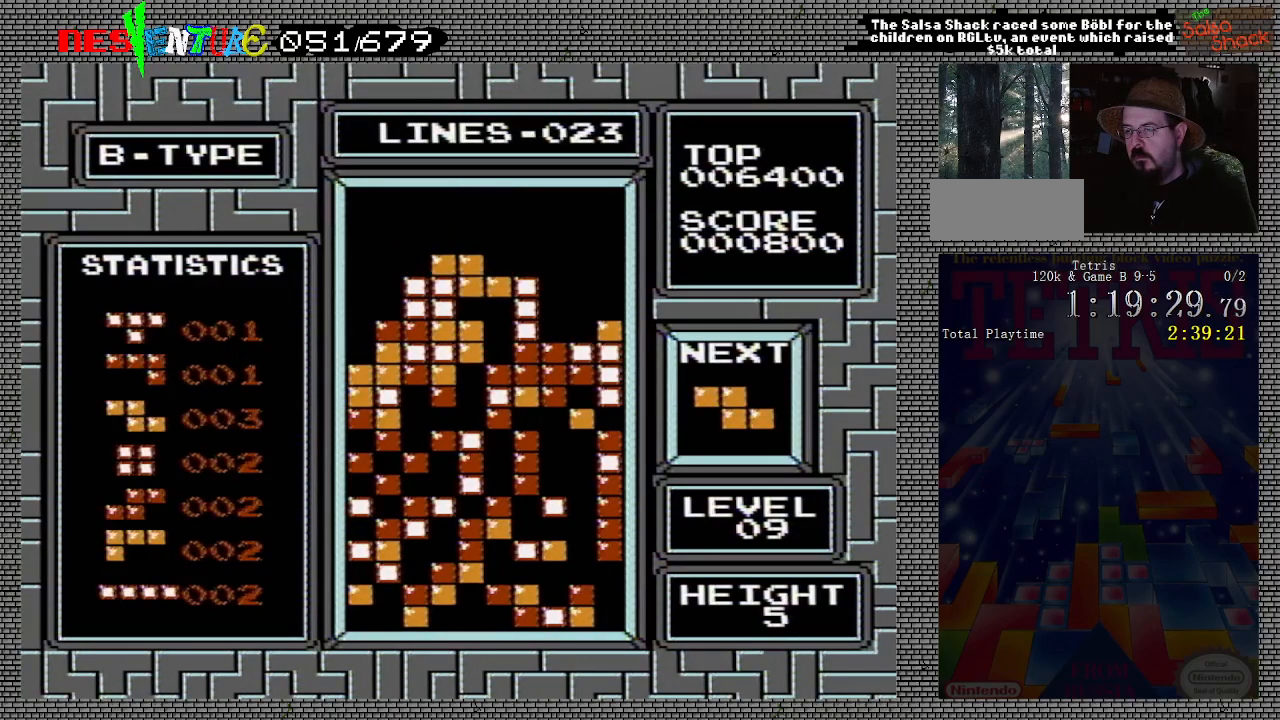
{"buttons": ["DPAD_RIGHT"], "events": [[33, "DPAD_RIGHT", "down"]]}
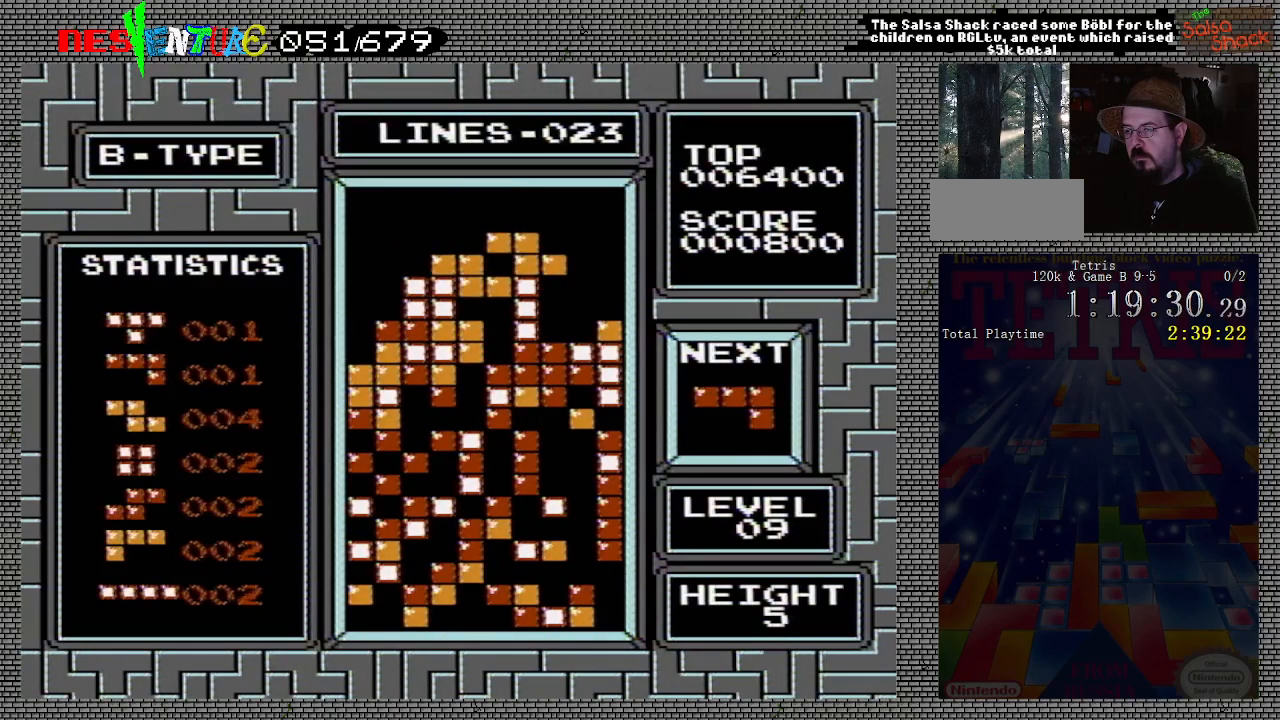
{"buttons": ["DPAD_RIGHT"], "events": []}
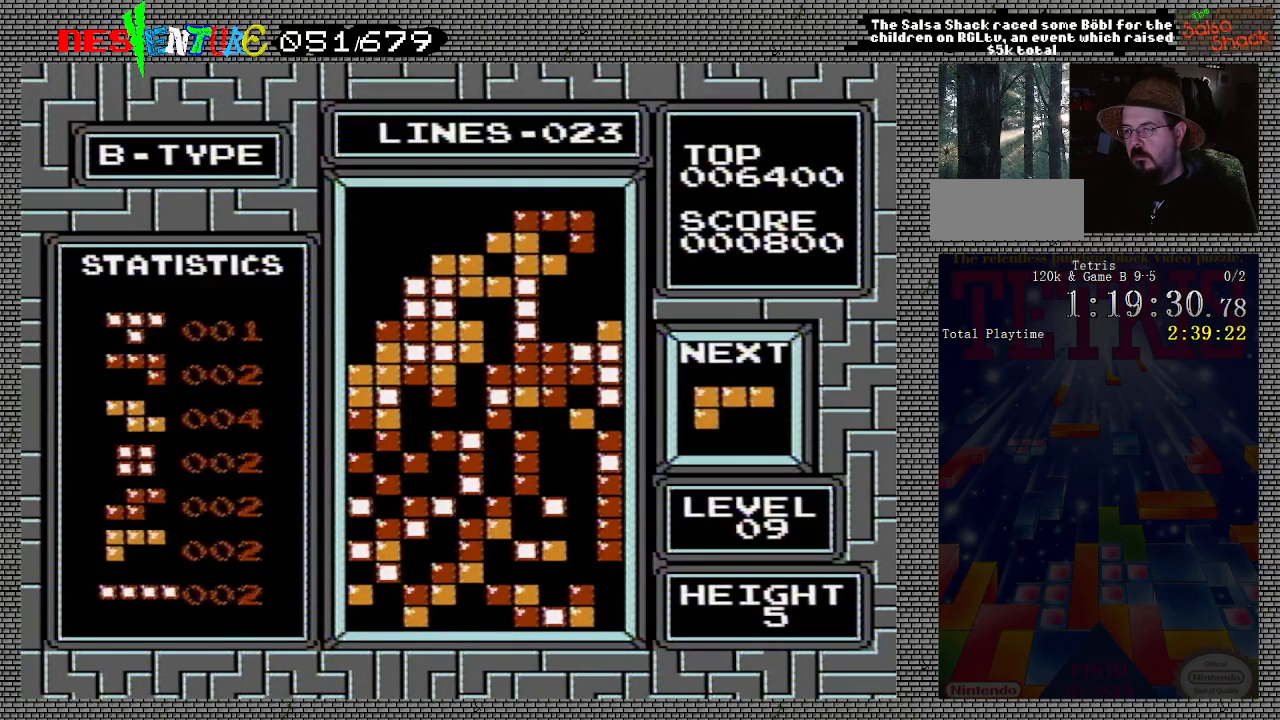
{"buttons": ["DPAD_RIGHT"], "events": []}
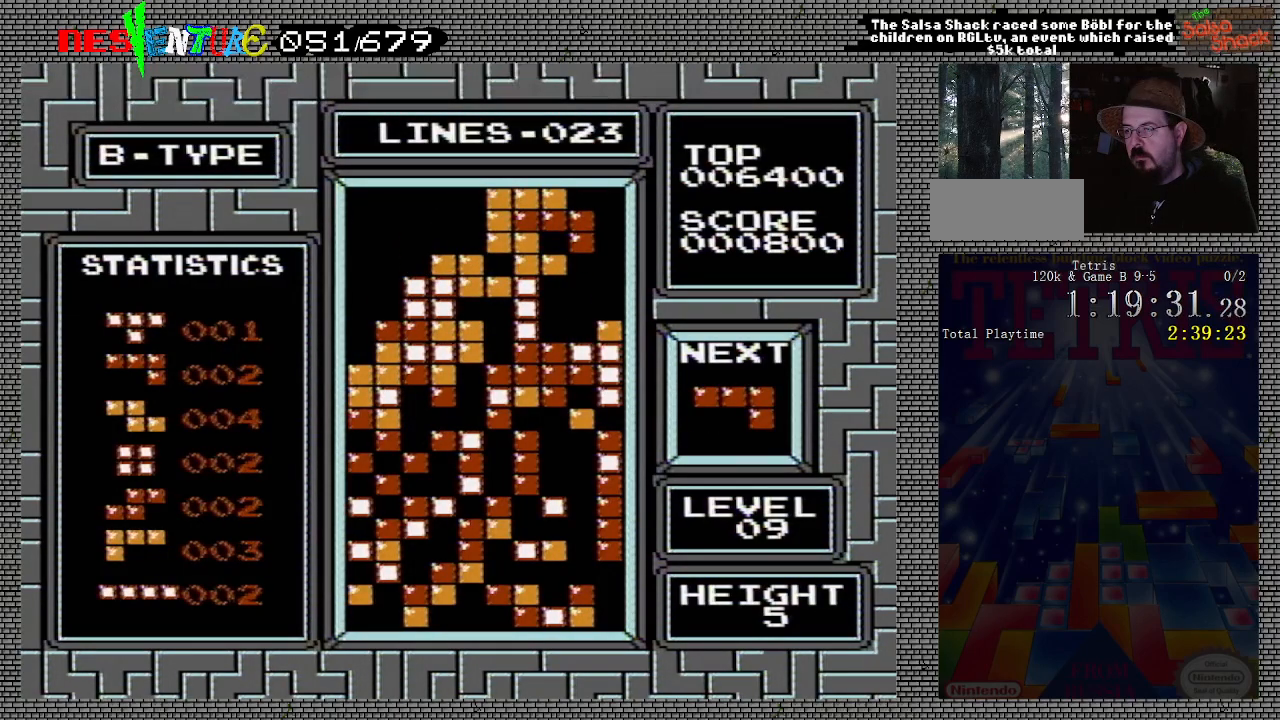
{"buttons": [], "events": [[300, "DPAD_RIGHT", "up"], [367, "START", "down"], [483, "START", "up"]]}
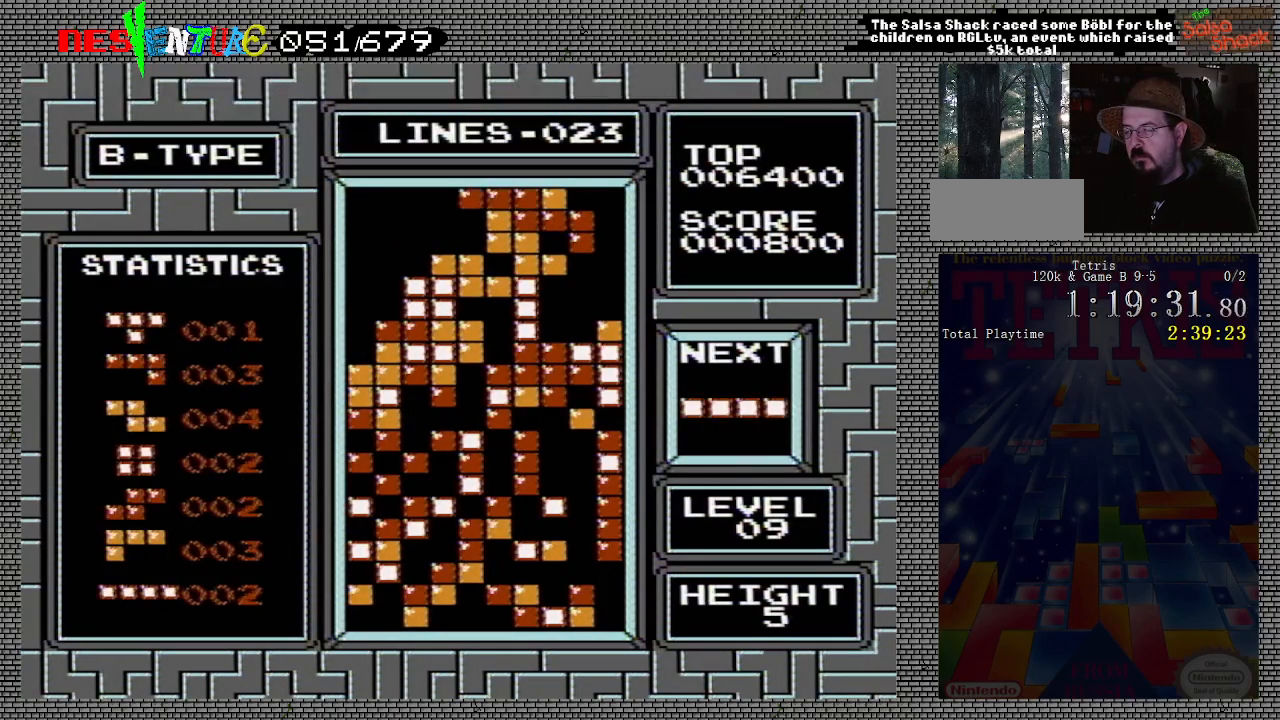
{"buttons": [], "events": [[117, "START", "down"], [200, "START", "up"], [317, "START", "down"], [417, "START", "up"]]}
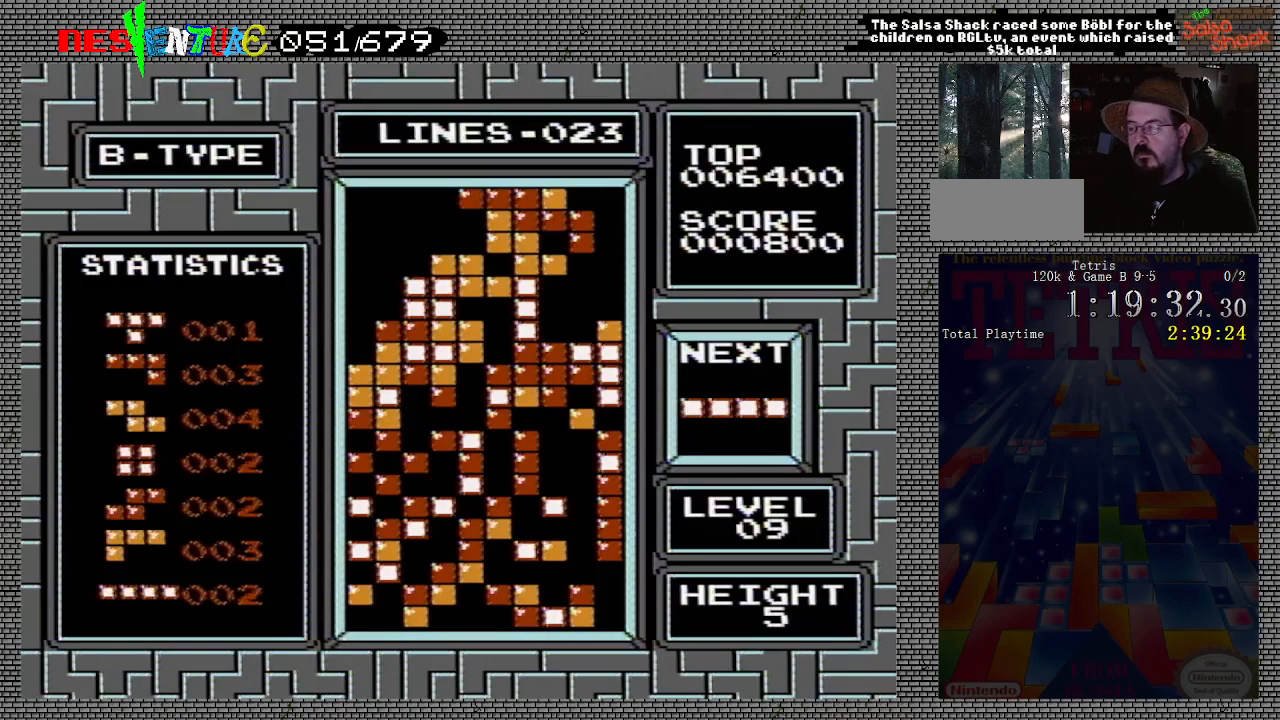
{"buttons": ["START"], "events": [[33, "START", "down"], [117, "START", "up"], [233, "START", "down"], [333, "START", "up"], [450, "START", "down"]]}
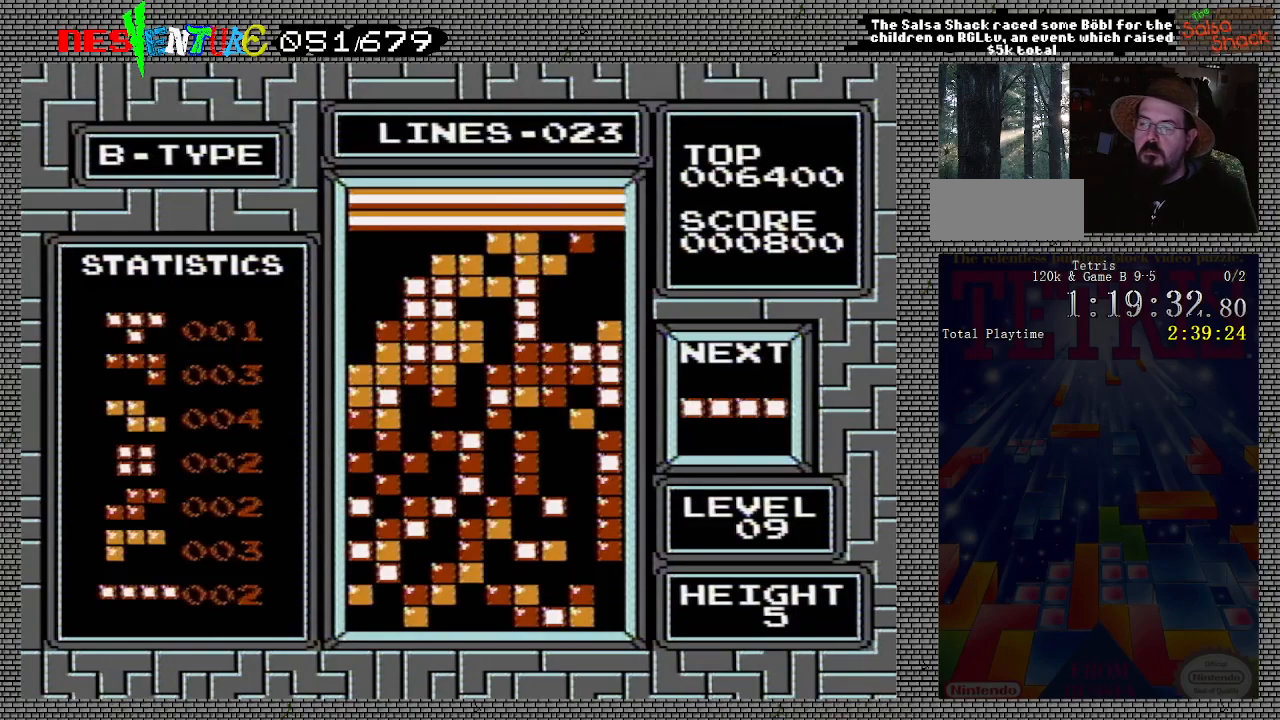
{"buttons": ["START"], "events": [[50, "START", "up"], [183, "START", "down"], [283, "START", "up"], [417, "START", "down"]]}
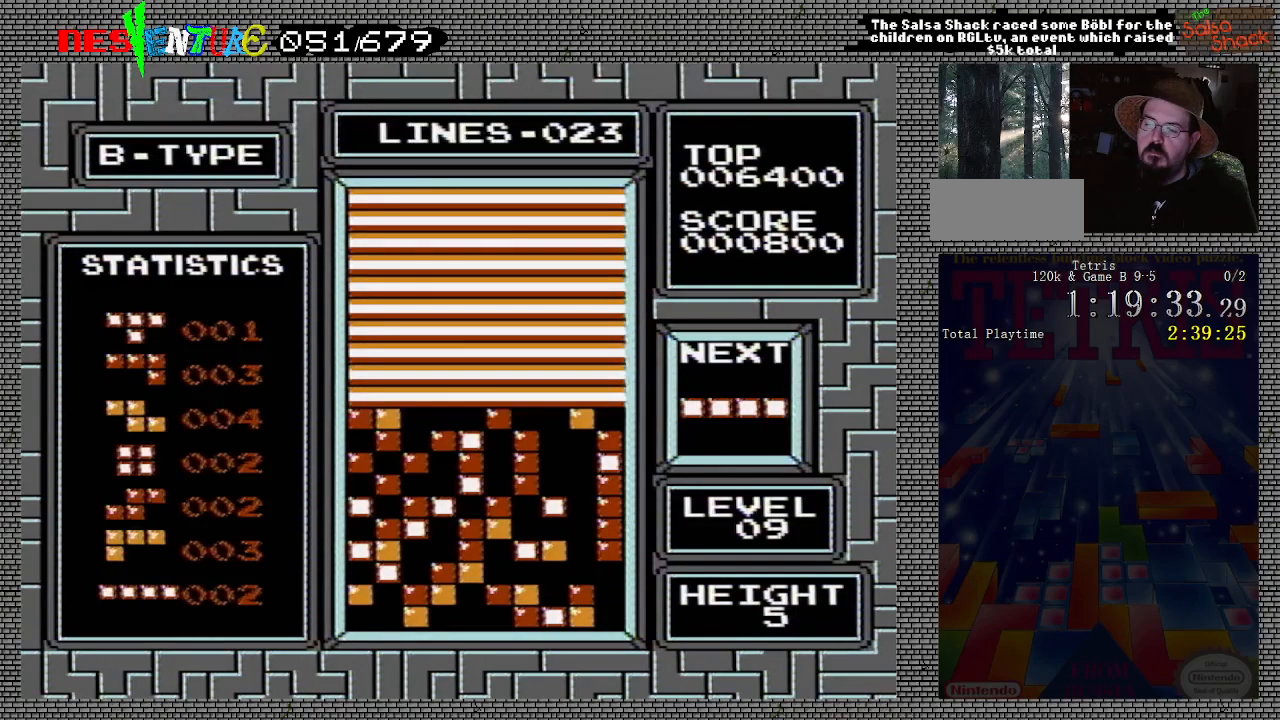
{"buttons": [], "events": [[33, "START", "up"], [150, "START", "down"], [267, "START", "up"], [400, "START", "down"], [483, "START", "up"]]}
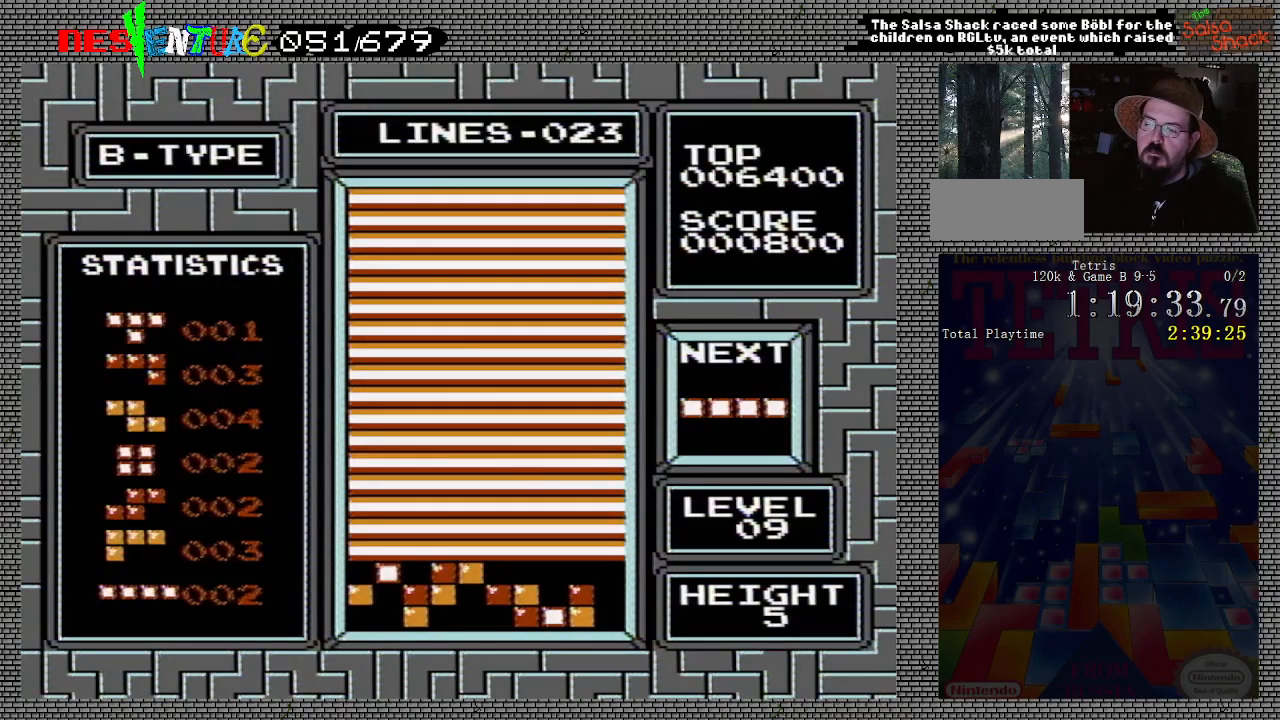
{"buttons": ["START"], "events": [[100, "START", "down"], [200, "START", "up"], [333, "START", "down"], [383, "START", "up"], [500, "START", "down"]]}
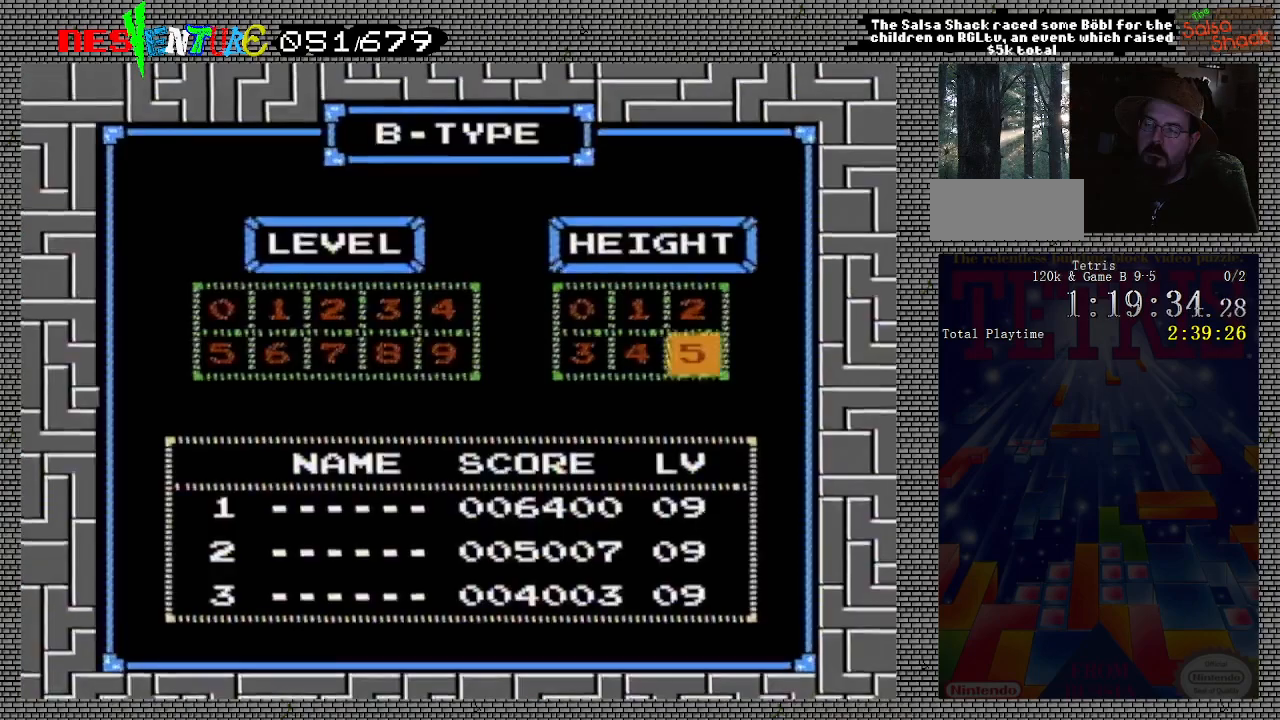
{"buttons": [], "events": [[100, "START", "up"]]}
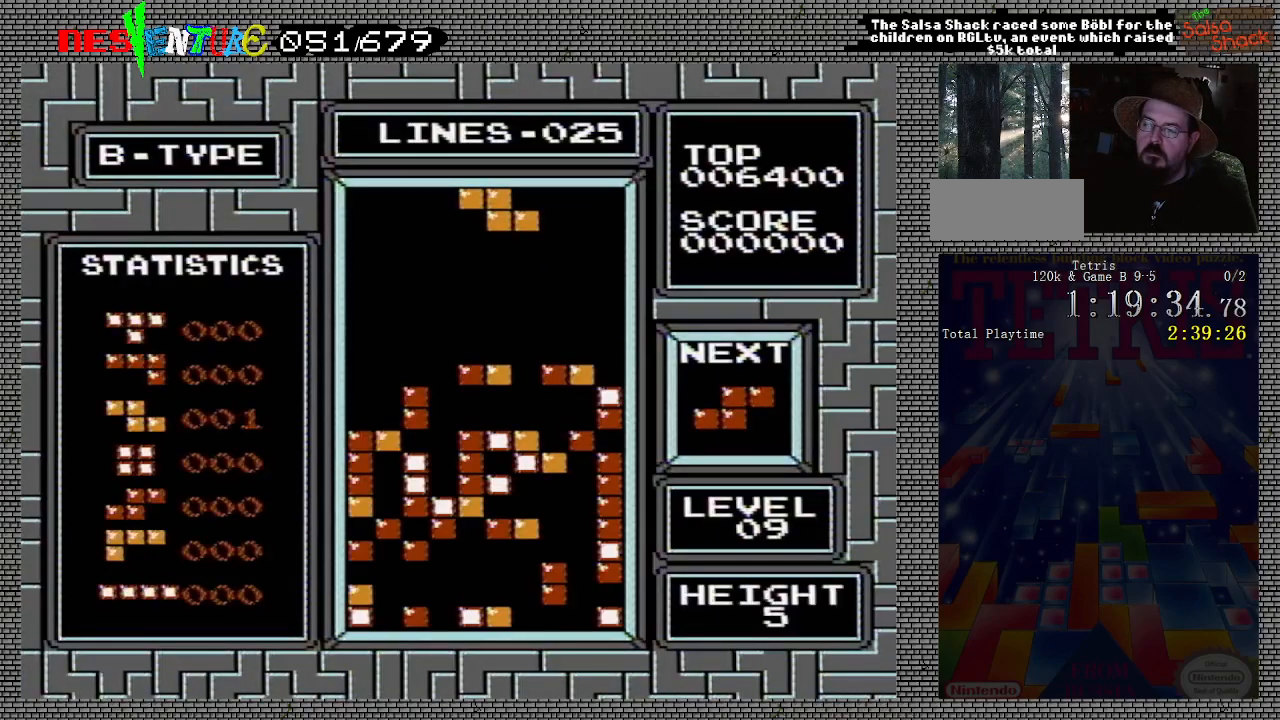
{"buttons": [], "events": []}
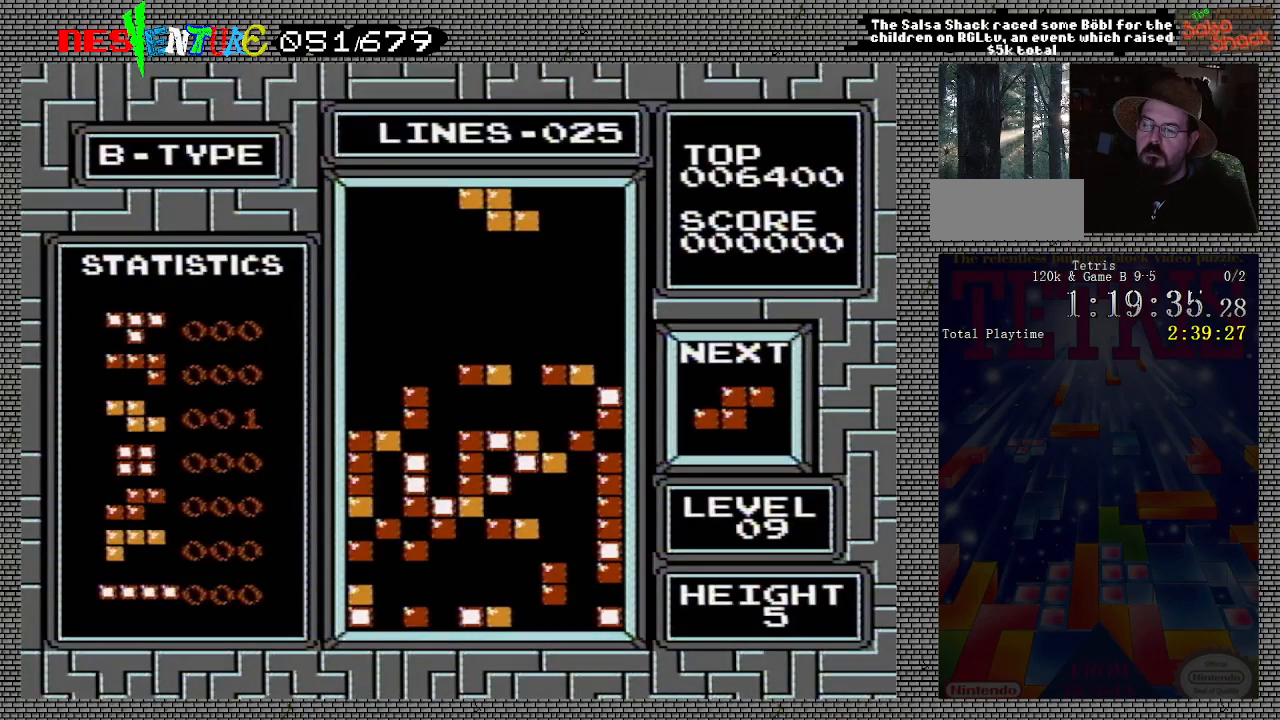
{"buttons": [], "events": [[200, "B", "down"], [317, "DPAD_RIGHT", "down"], [333, "B", "up"], [367, "DPAD_RIGHT", "up"]]}
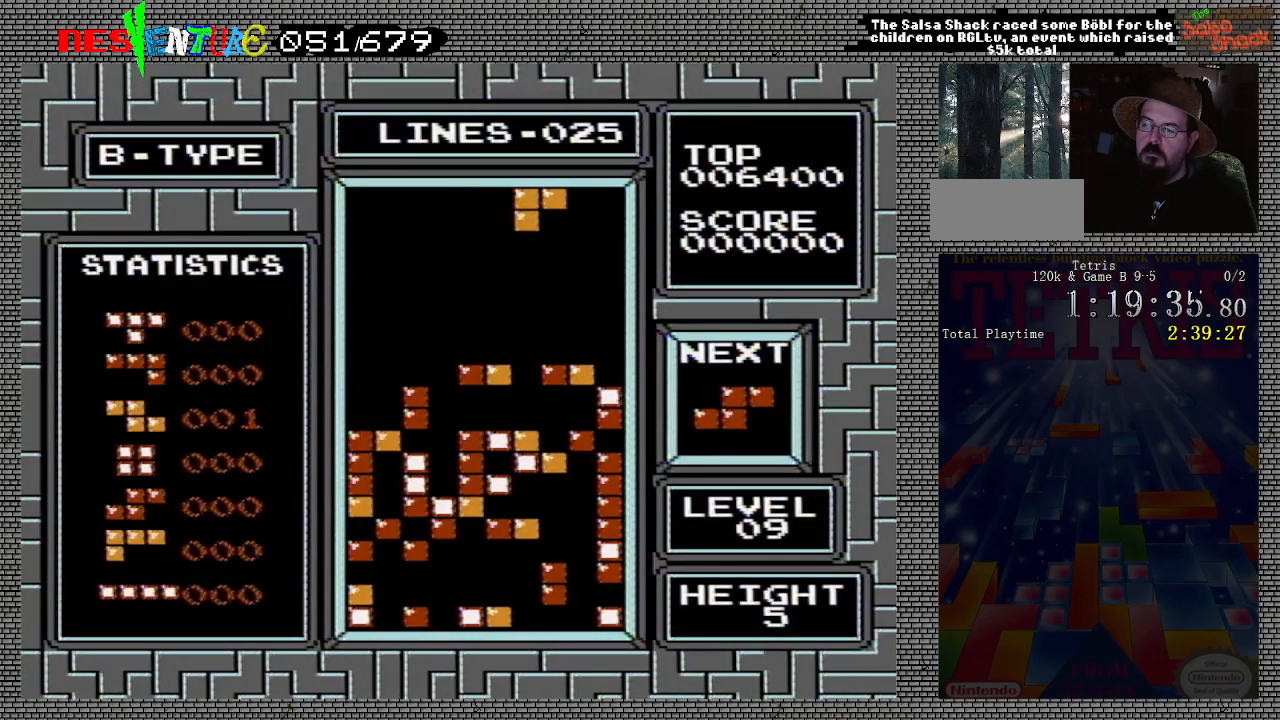
{"buttons": [], "events": []}
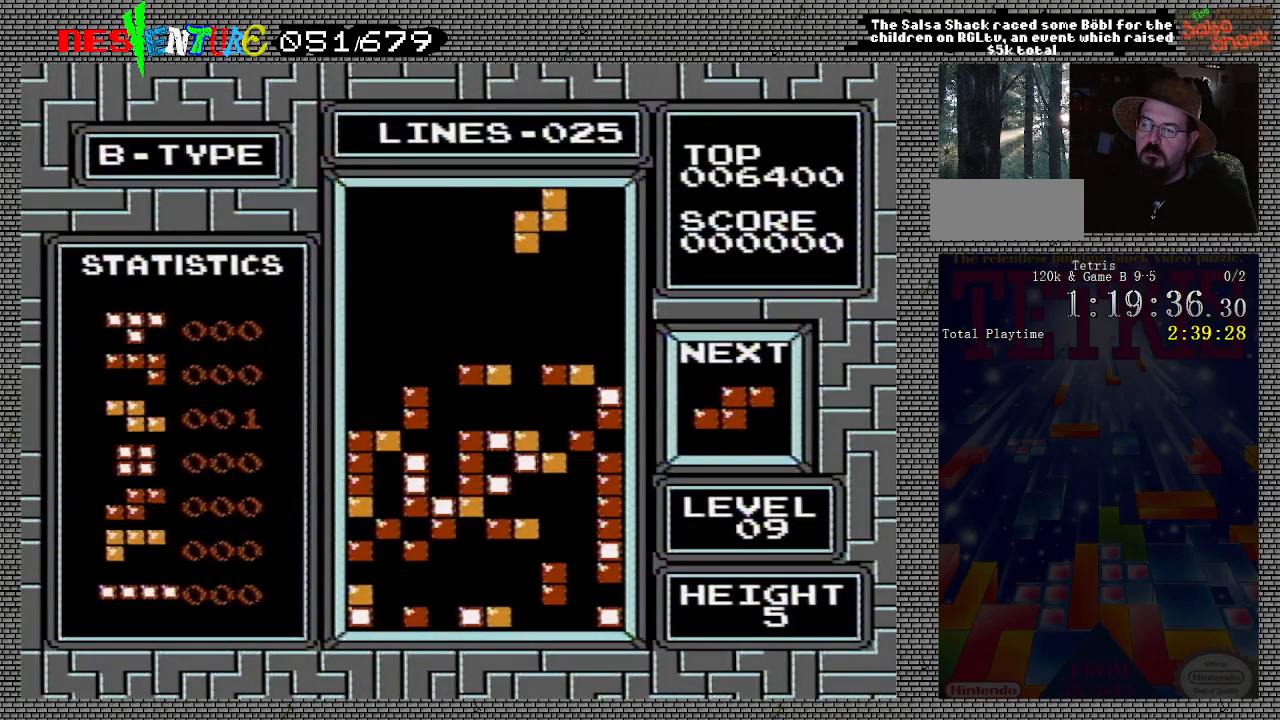
{"buttons": [], "events": []}
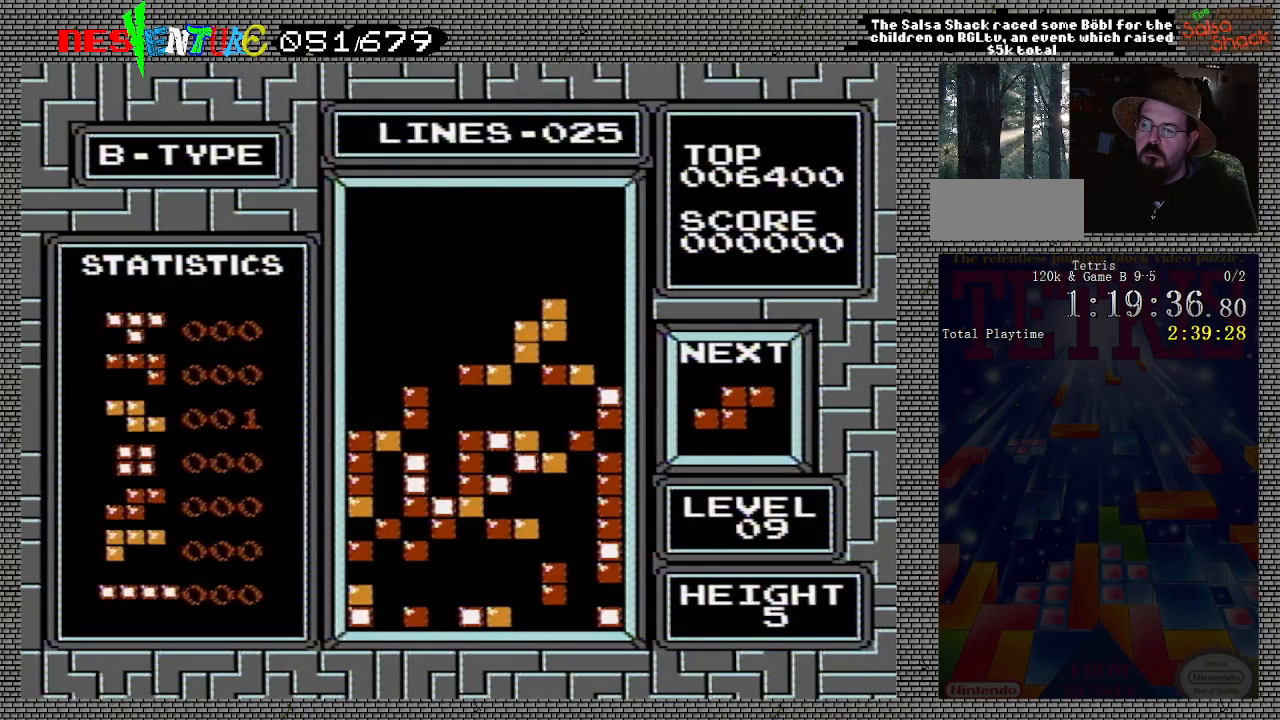
{"buttons": ["DPAD_RIGHT"], "events": [[17, "DPAD_RIGHT", "down"]]}
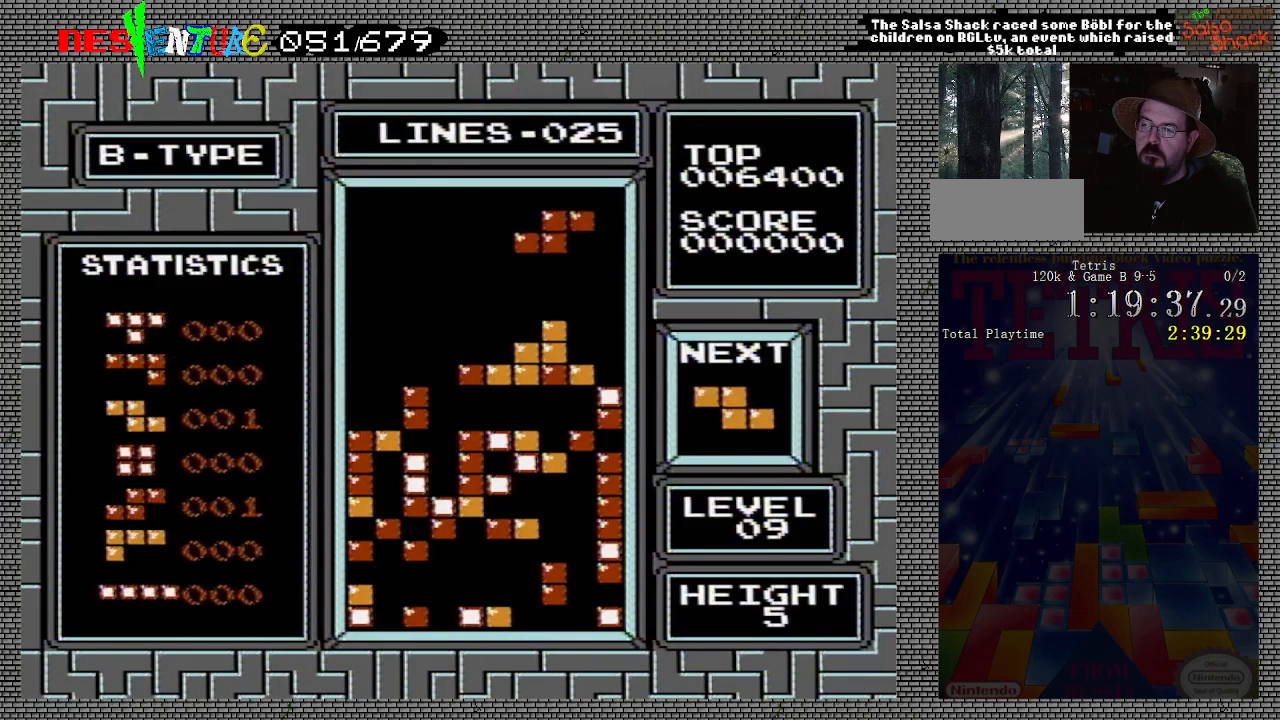
{"buttons": [], "events": [[117, "B", "down"], [267, "B", "up"], [367, "DPAD_RIGHT", "up"]]}
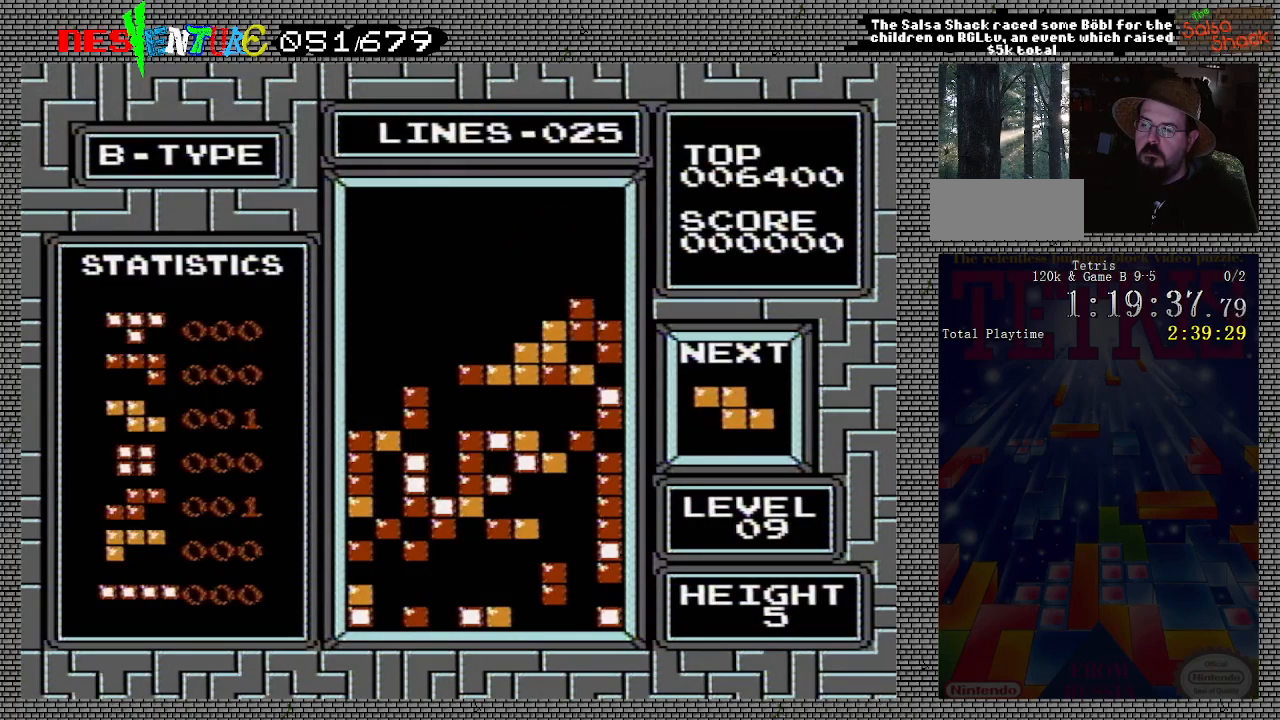
{"buttons": [], "events": [[333, "DPAD_LEFT", "down"], [400, "DPAD_LEFT", "up"]]}
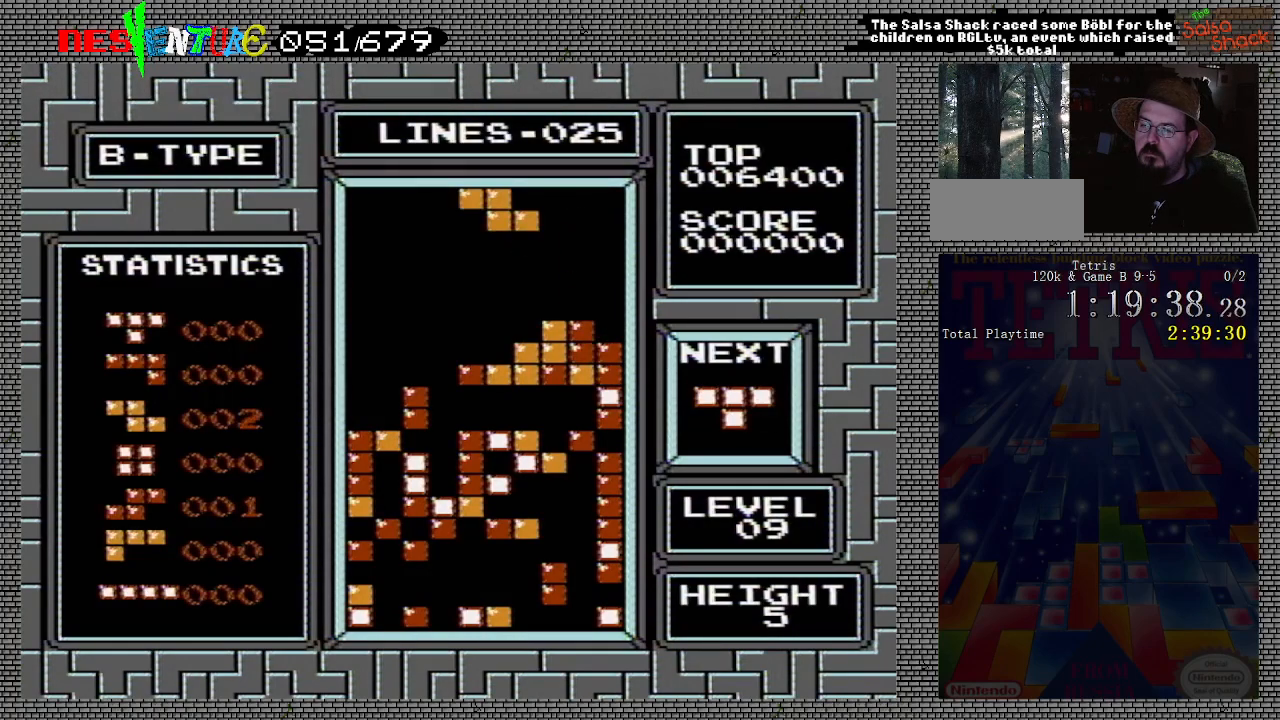
{"buttons": [], "events": [[117, "B", "down"], [283, "B", "up"]]}
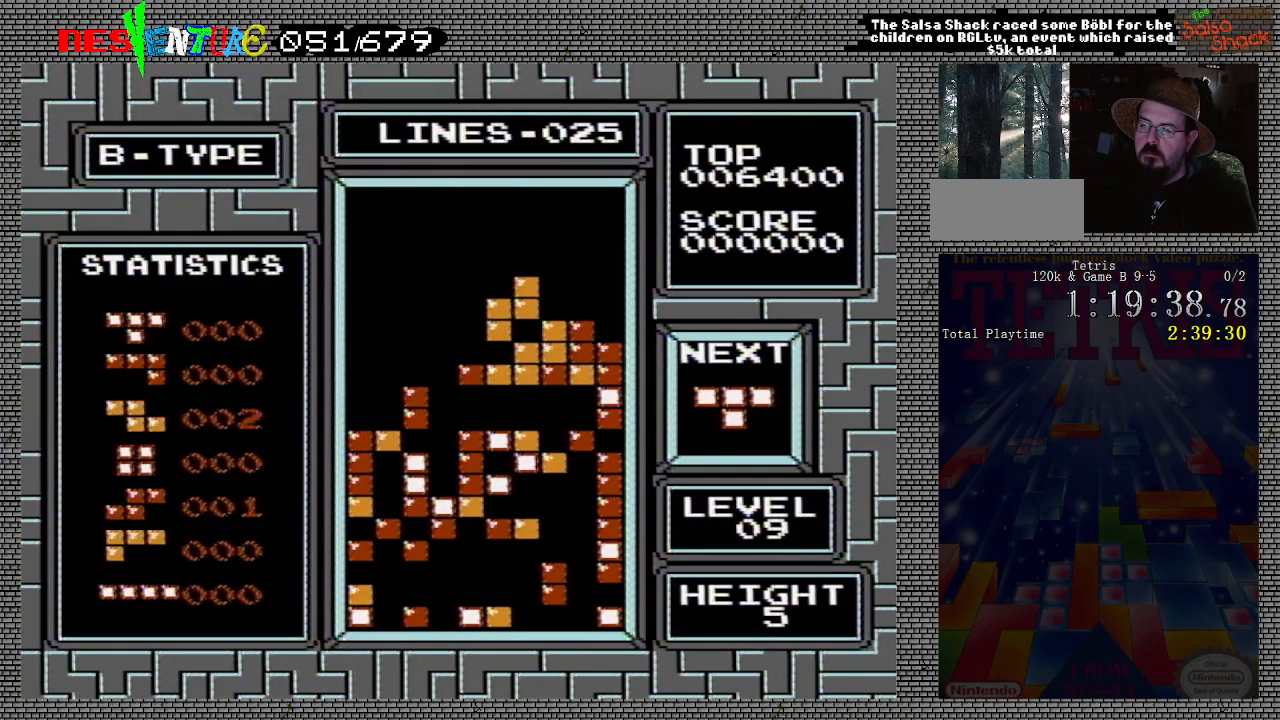
{"buttons": ["DPAD_LEFT"], "events": [[150, "DPAD_LEFT", "down"]]}
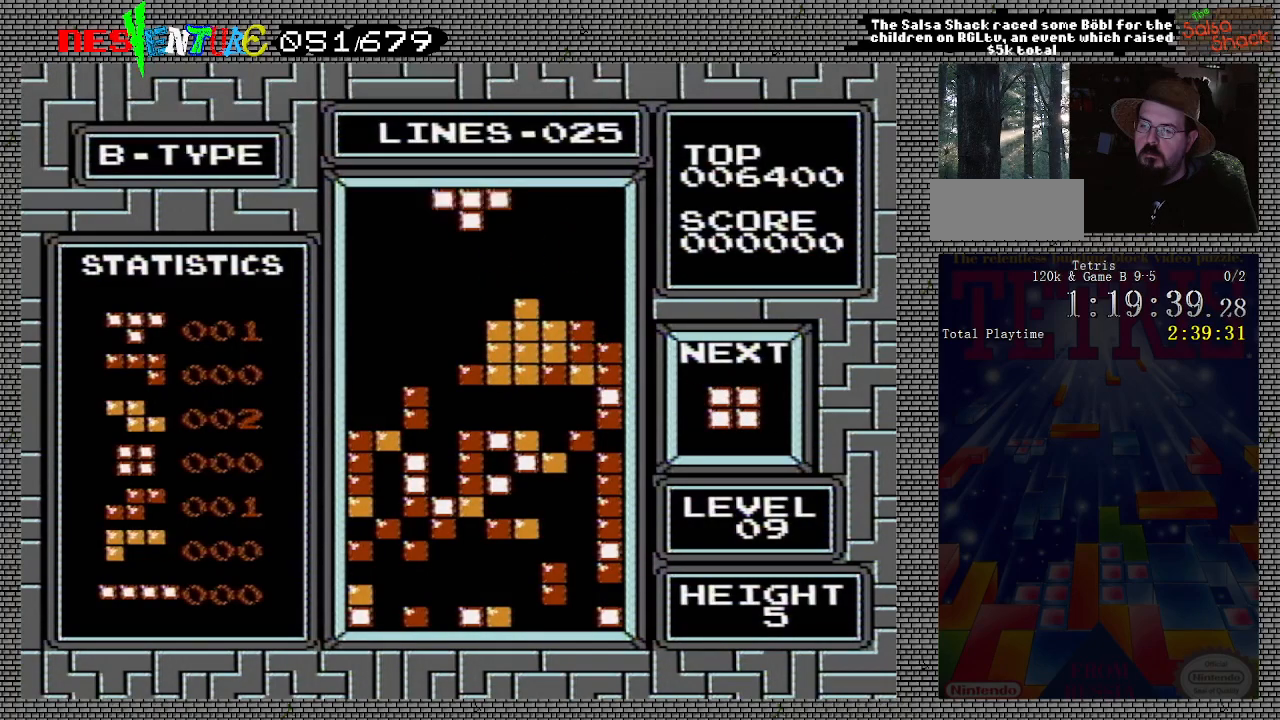
{"buttons": [], "events": [[167, "DPAD_LEFT", "up"], [333, "A", "down"], [483, "A", "up"]]}
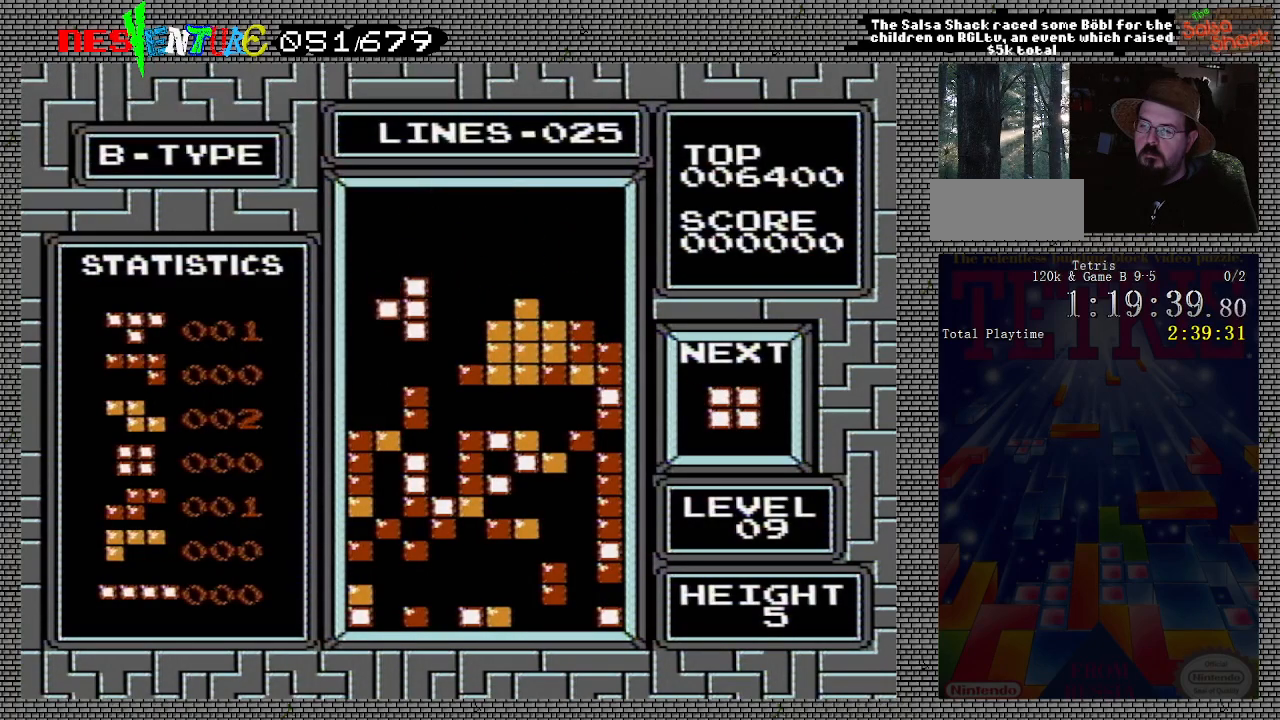
{"buttons": ["DPAD_LEFT"], "events": [[50, "DPAD_RIGHT", "down"], [83, "DPAD_RIGHT", "up"], [317, "DPAD_LEFT", "down"]]}
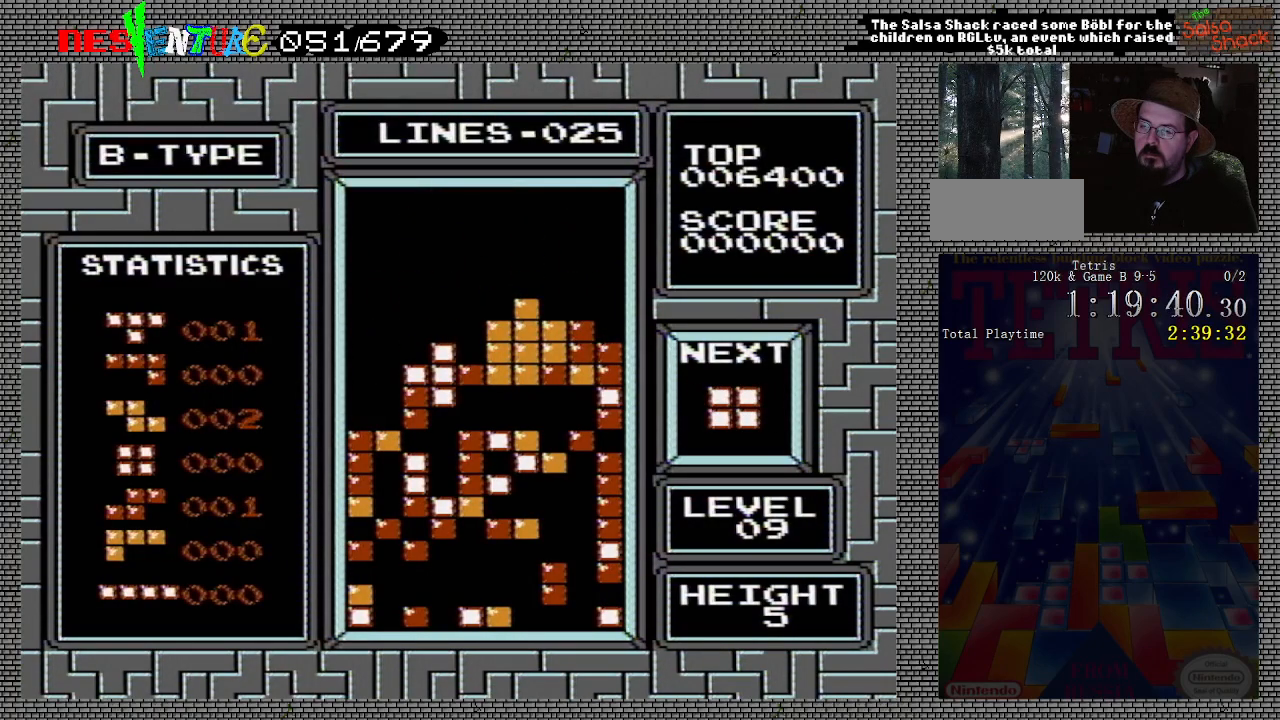
{"buttons": ["DPAD_LEFT"], "events": []}
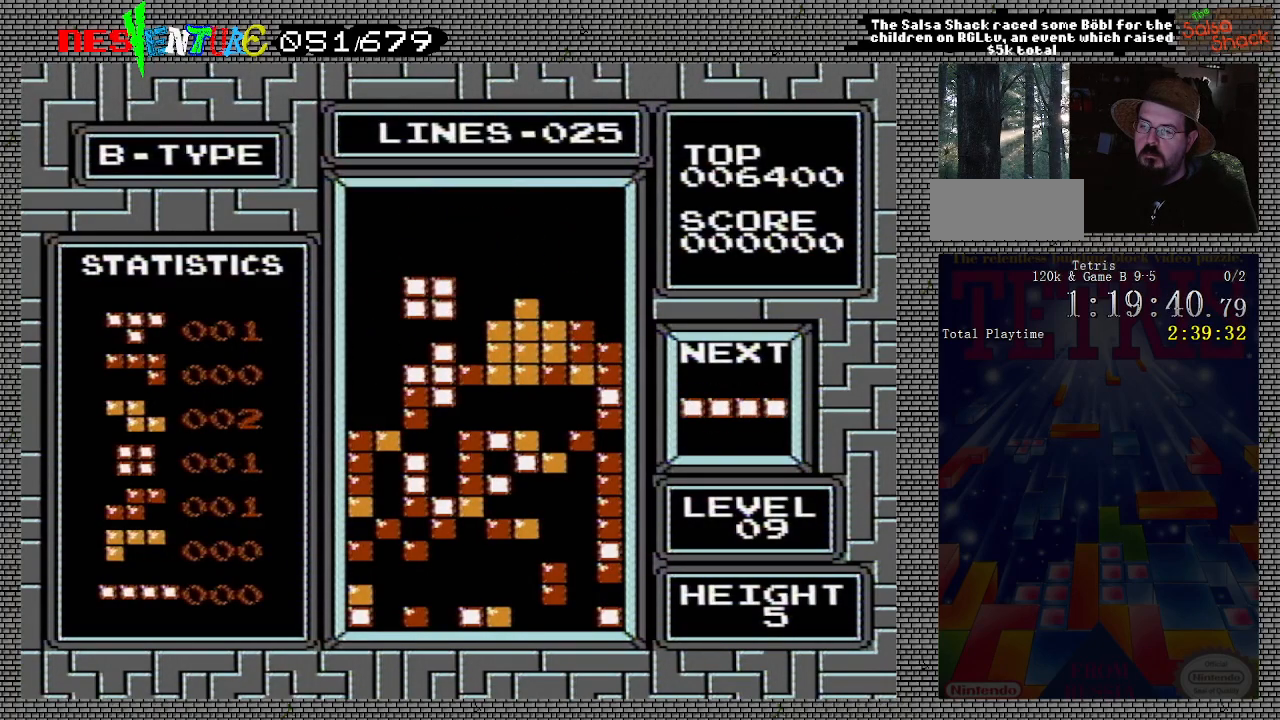
{"buttons": ["DPAD_LEFT"], "events": []}
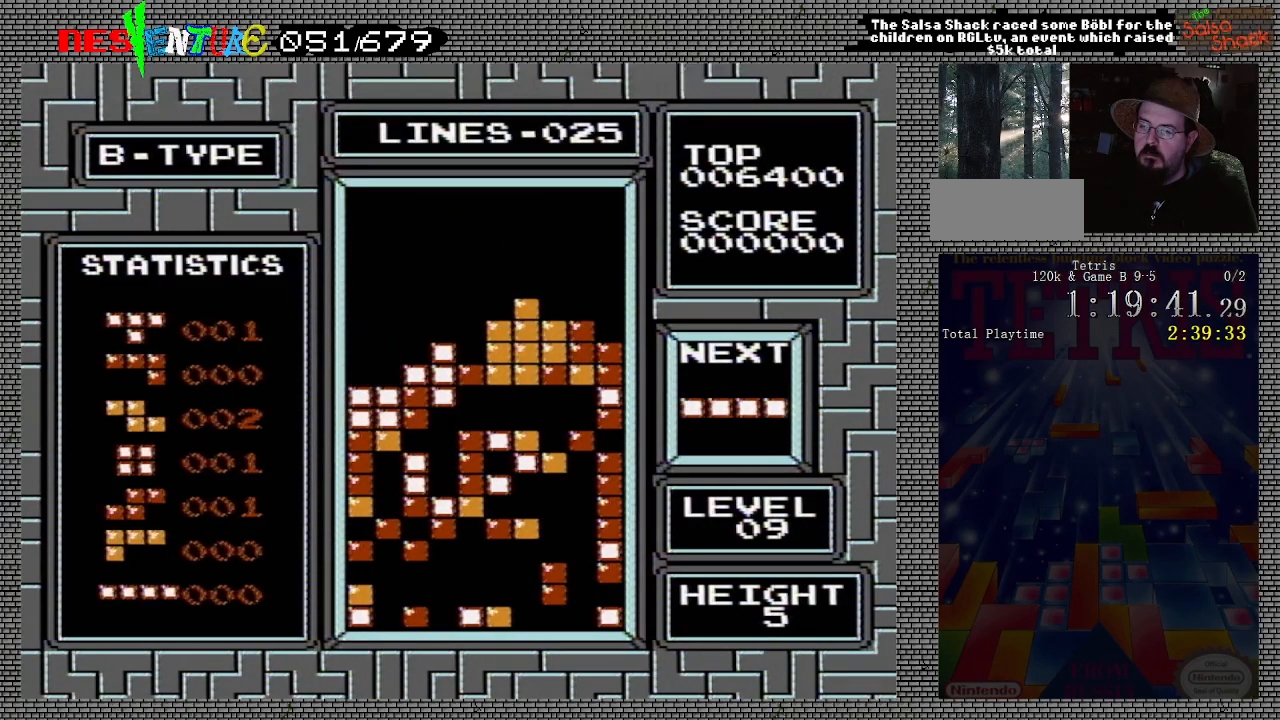
{"buttons": ["DPAD_LEFT"], "events": []}
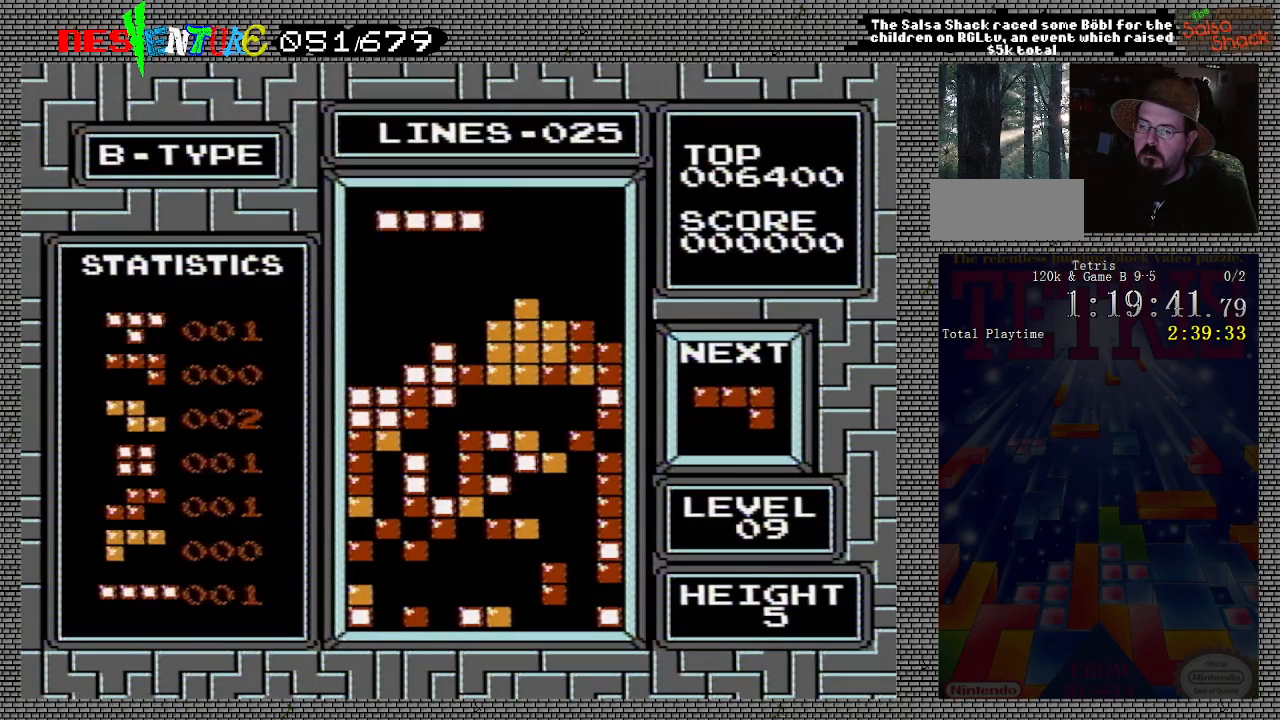
{"buttons": ["DPAD_LEFT"], "events": [[167, "B", "down"], [300, "B", "up"]]}
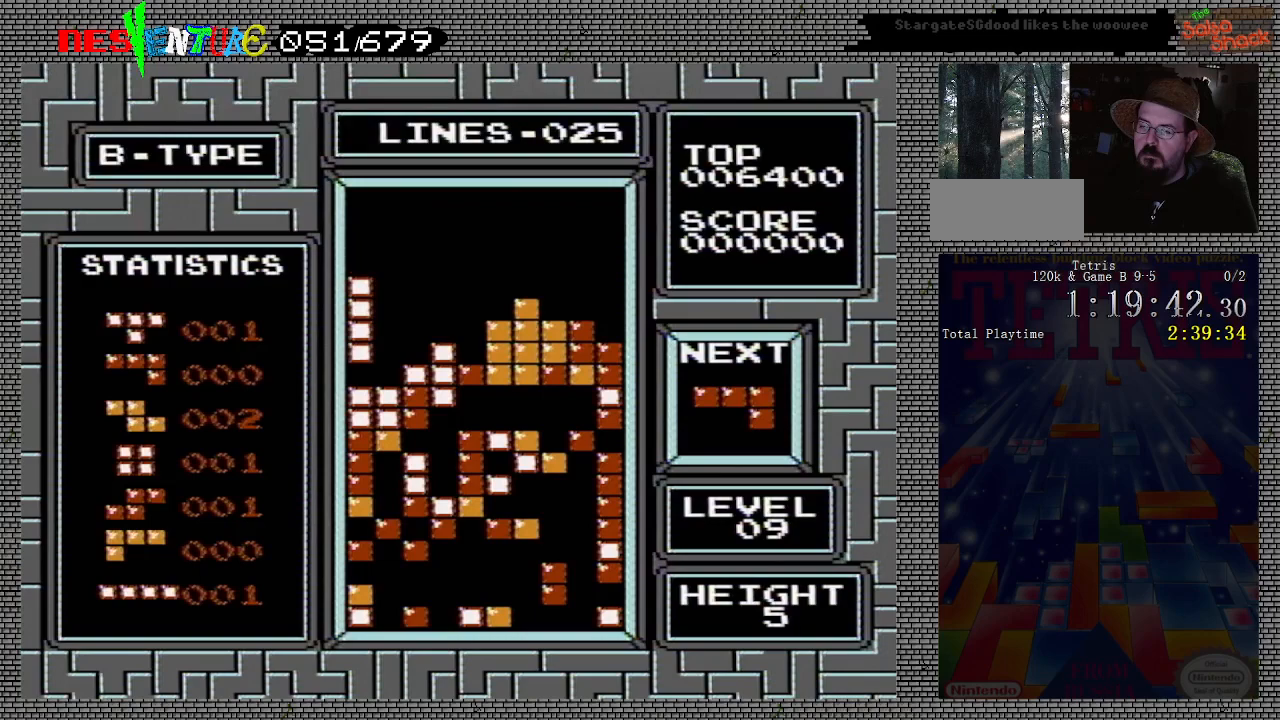
{"buttons": ["DPAD_LEFT"], "events": [[233, "DPAD_LEFT", "up"], [467, "DPAD_LEFT", "down"]]}
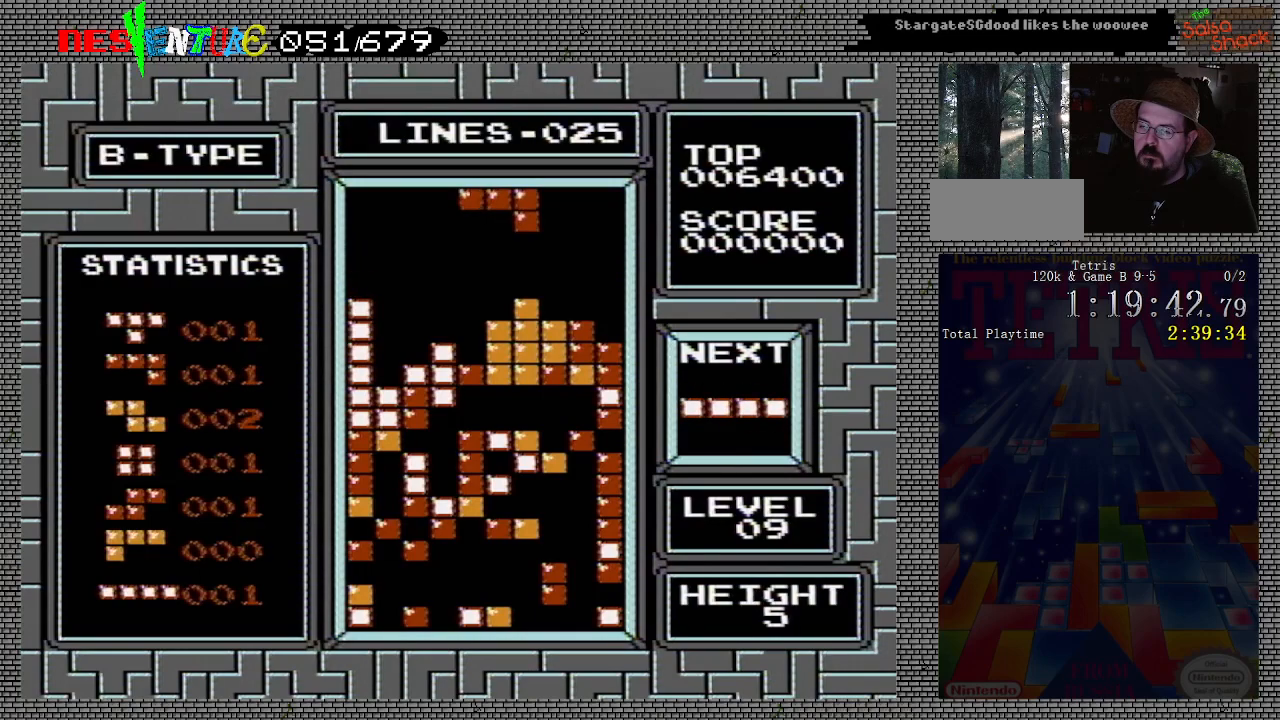
{"buttons": [], "events": [[50, "B", "down"], [50, "DPAD_LEFT", "up"], [183, "B", "up"]]}
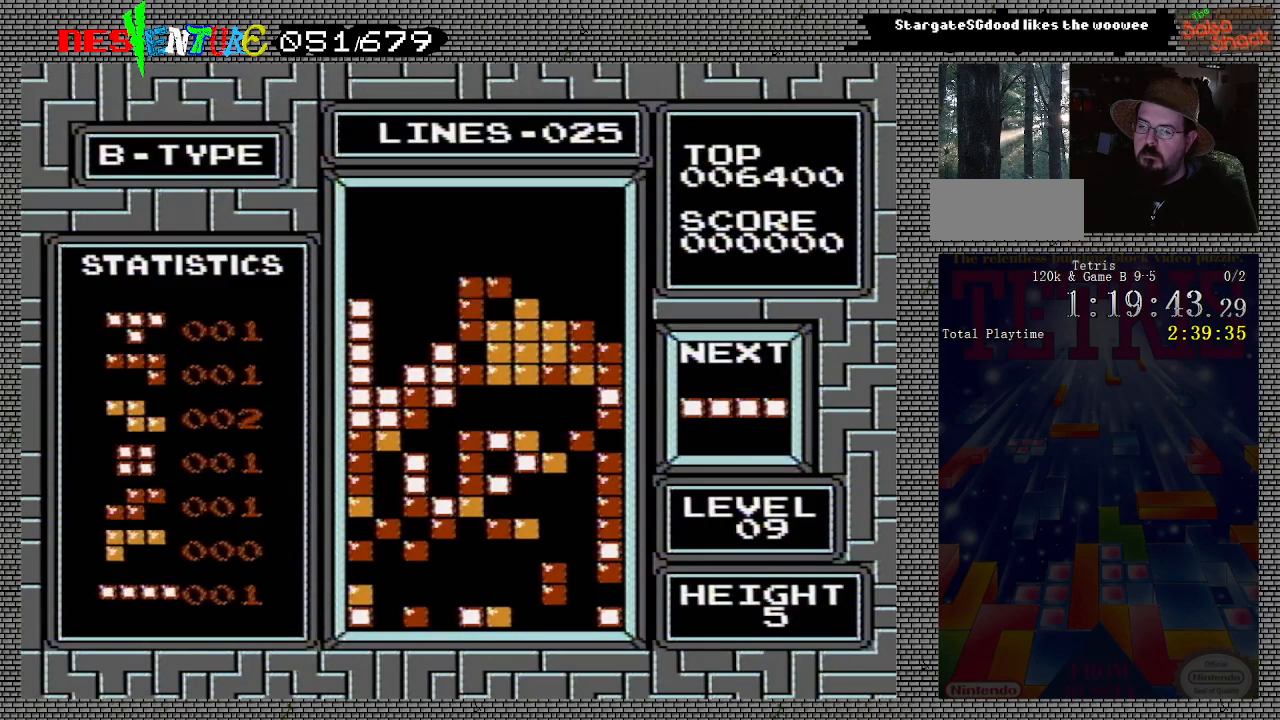
{"buttons": ["DPAD_LEFT"], "events": [[67, "DPAD_LEFT", "down"]]}
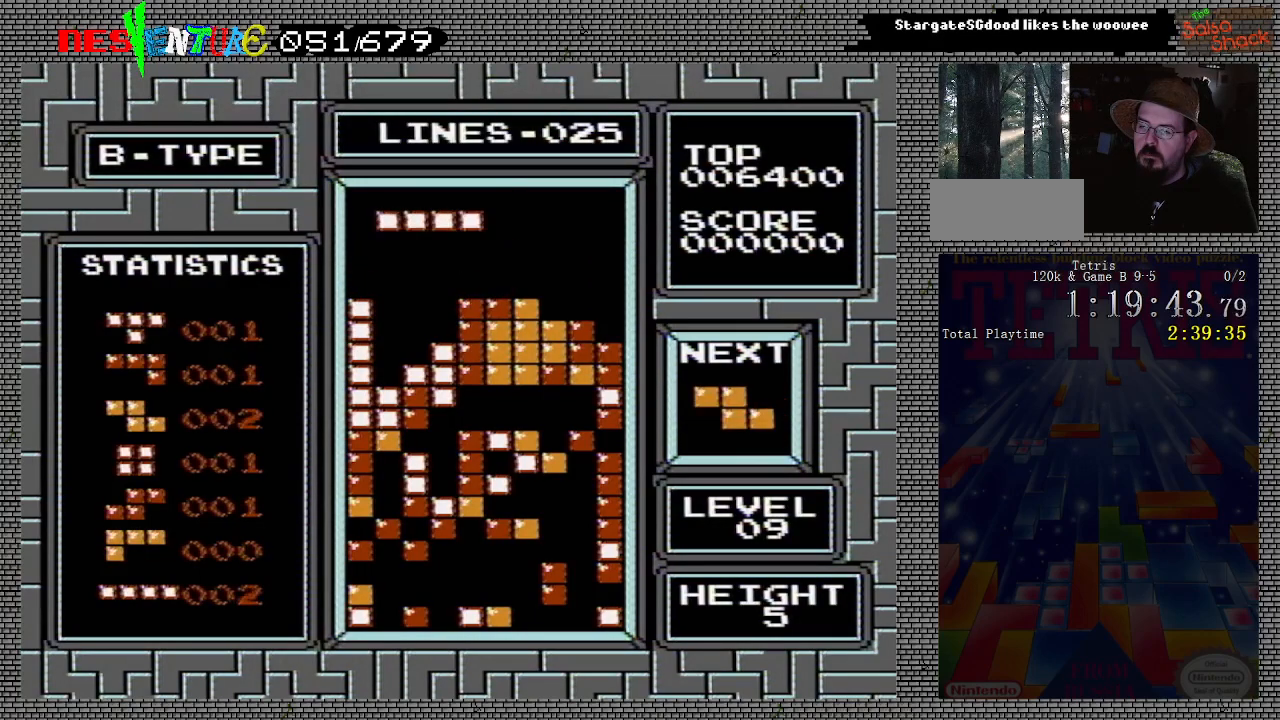
{"buttons": [], "events": [[50, "B", "down"], [83, "DPAD_LEFT", "up"], [167, "B", "up"], [283, "DPAD_LEFT", "down"], [367, "DPAD_LEFT", "up"]]}